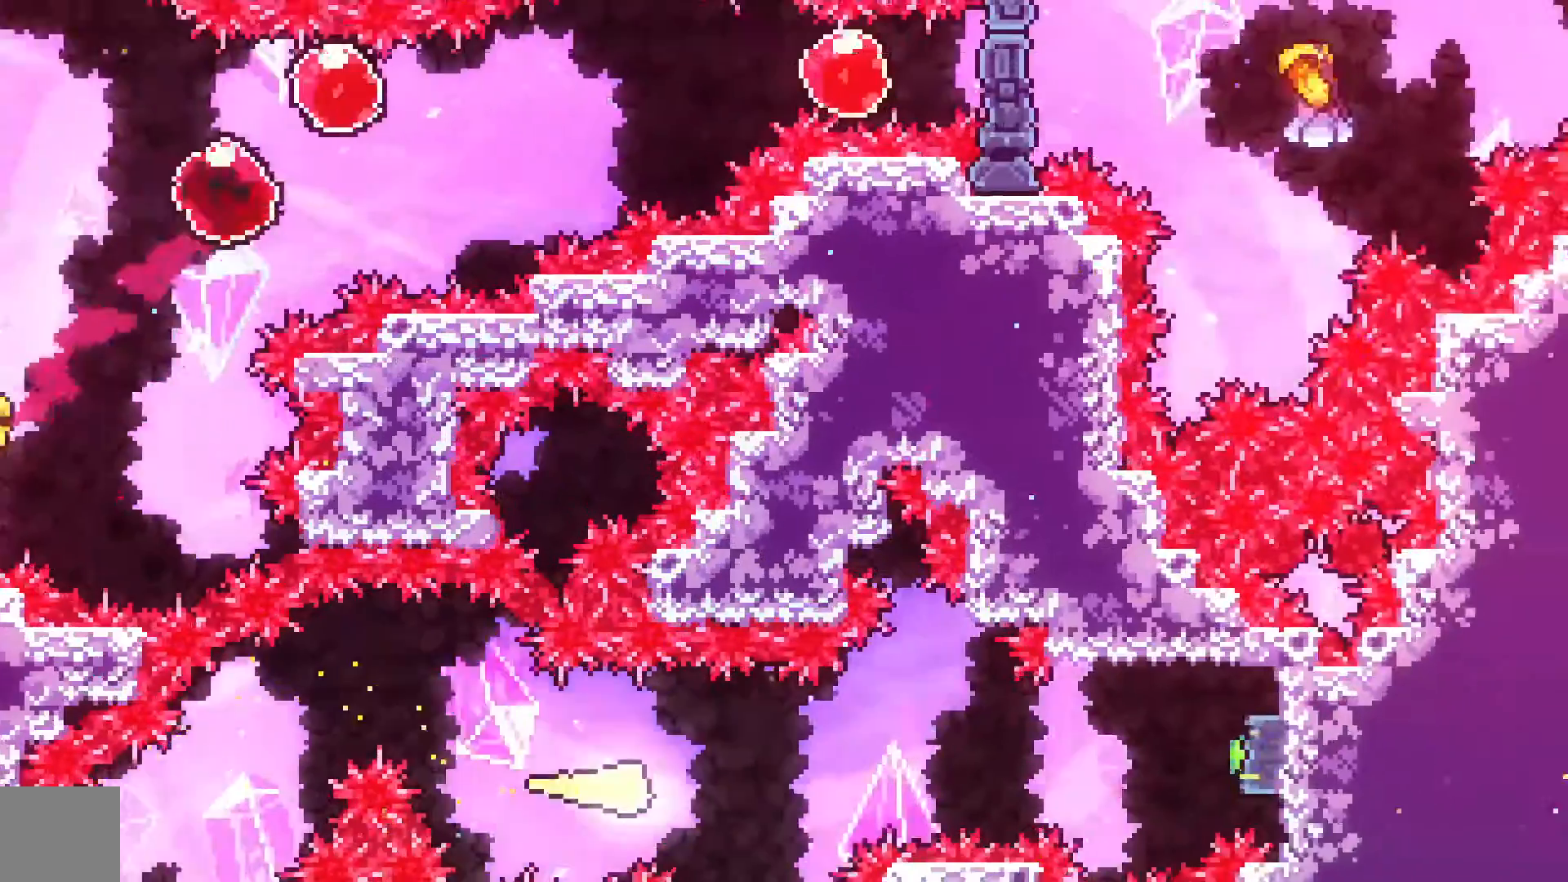
Gameplay with a controller (Xbox layout); each line is a JSON object with the inputs held at the frame after it. "events" lists button and stick changes between this image and that frame as [ms after this image, input, new state], when the widget could be followed in between. Not read: right_stick.
{"buttons": ["DPAD_RIGHT"], "left_stick": "center", "events": []}
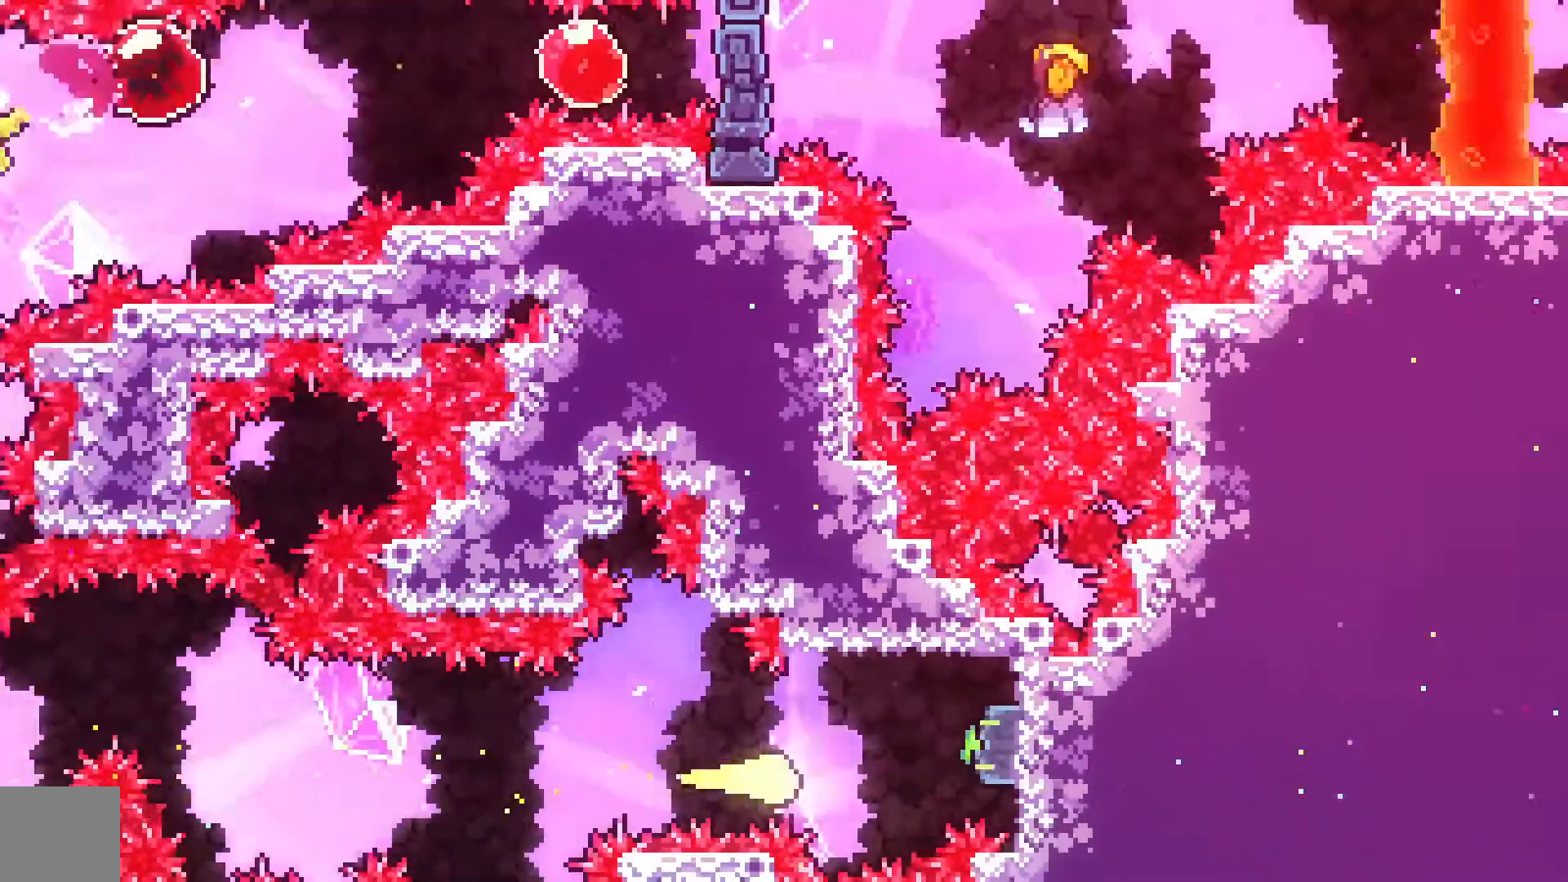
{"buttons": [], "left_stick": "center"}
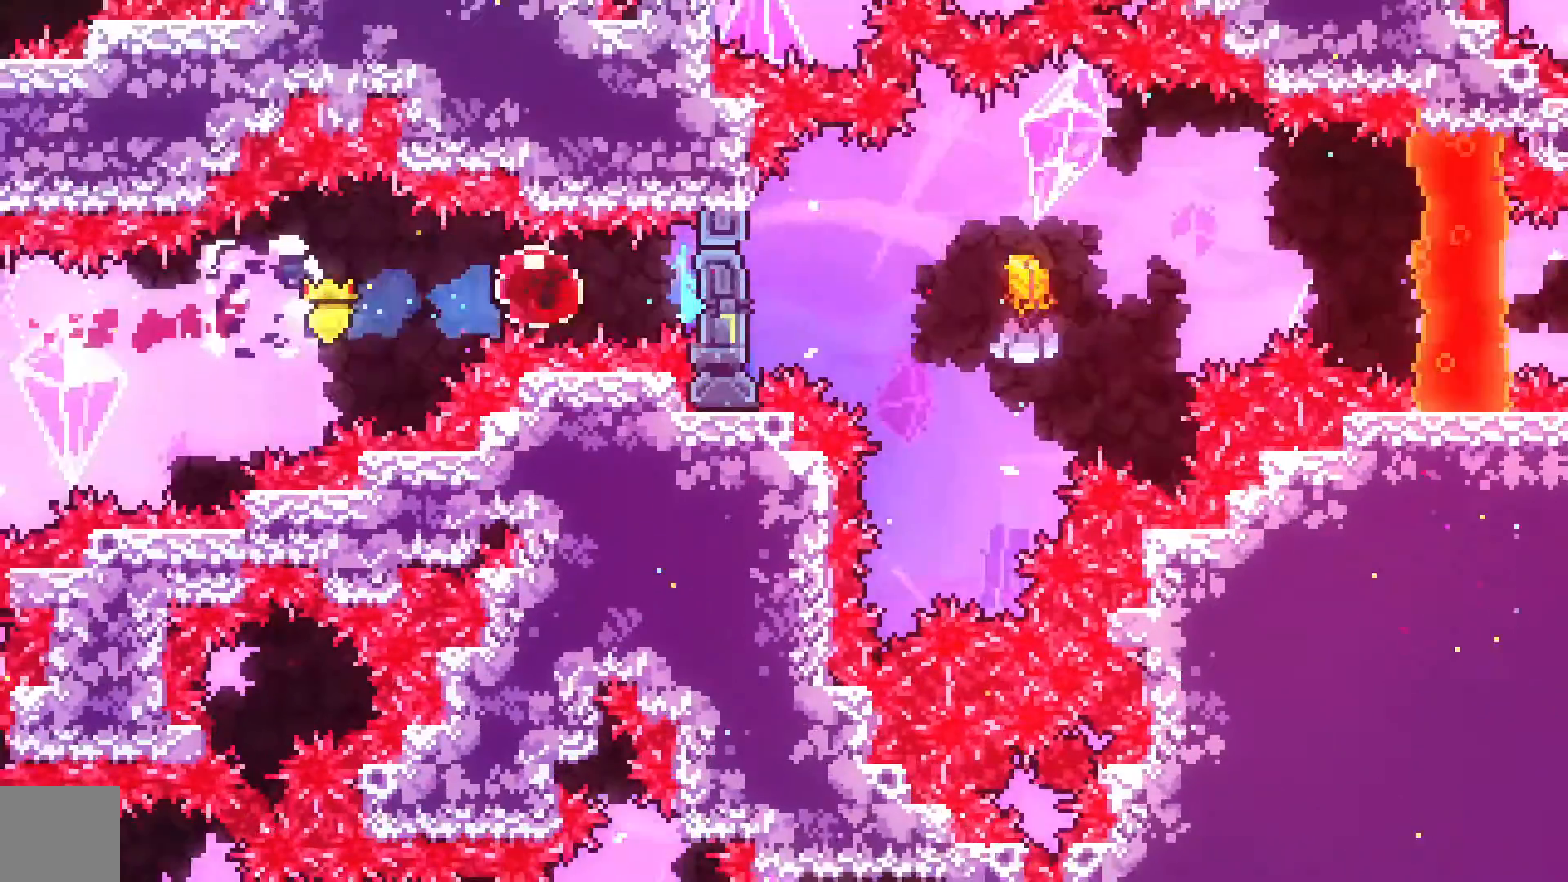
{"buttons": ["DPAD_RIGHT"], "left_stick": "center"}
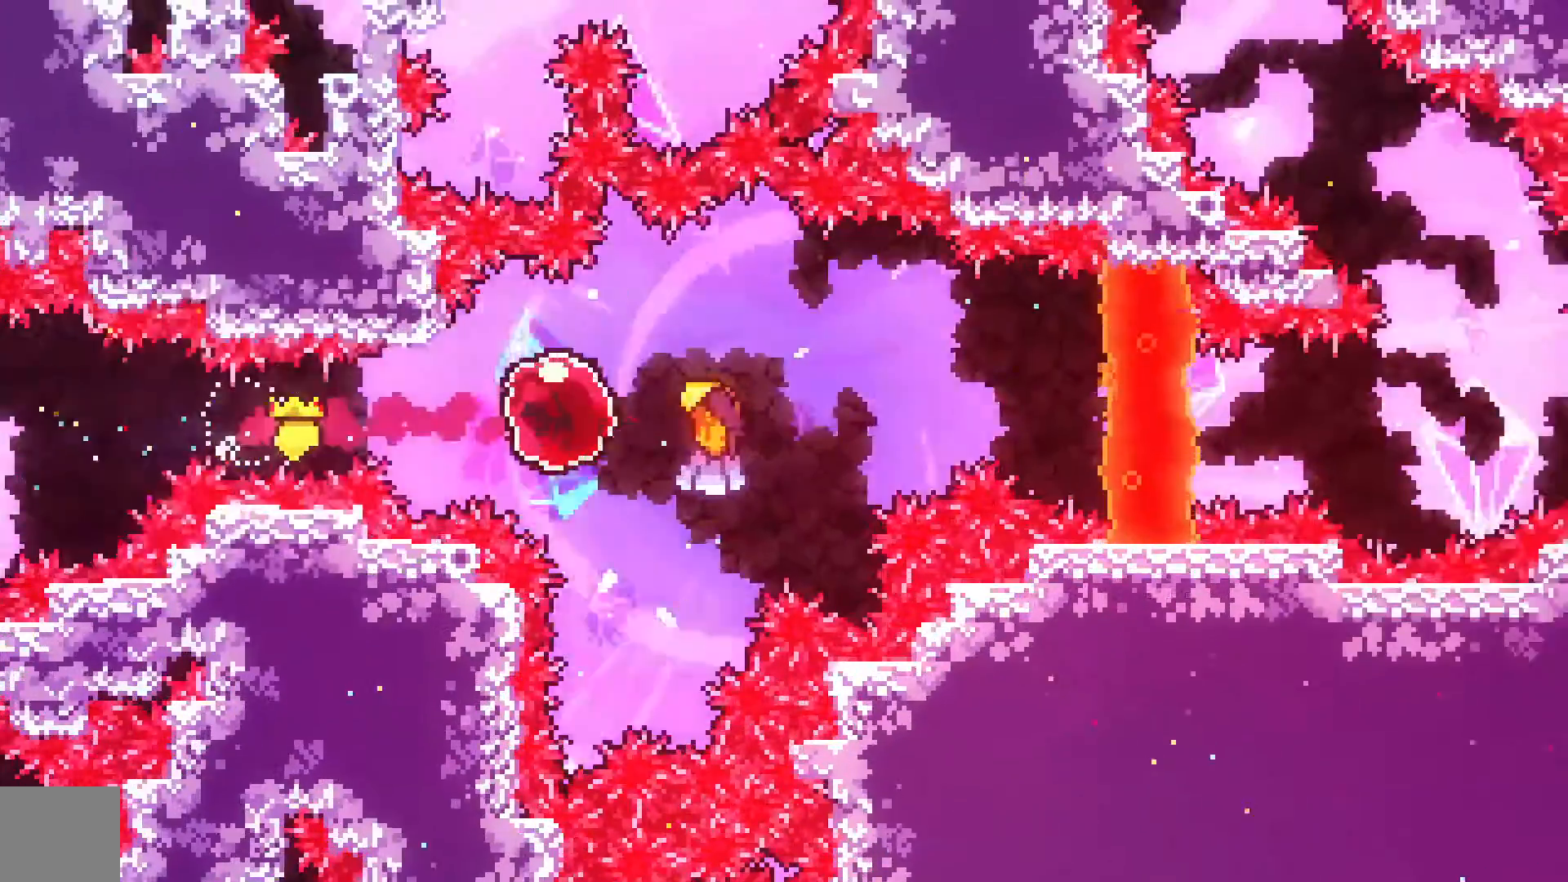
{"buttons": ["DPAD_RIGHT"], "left_stick": "center", "events": []}
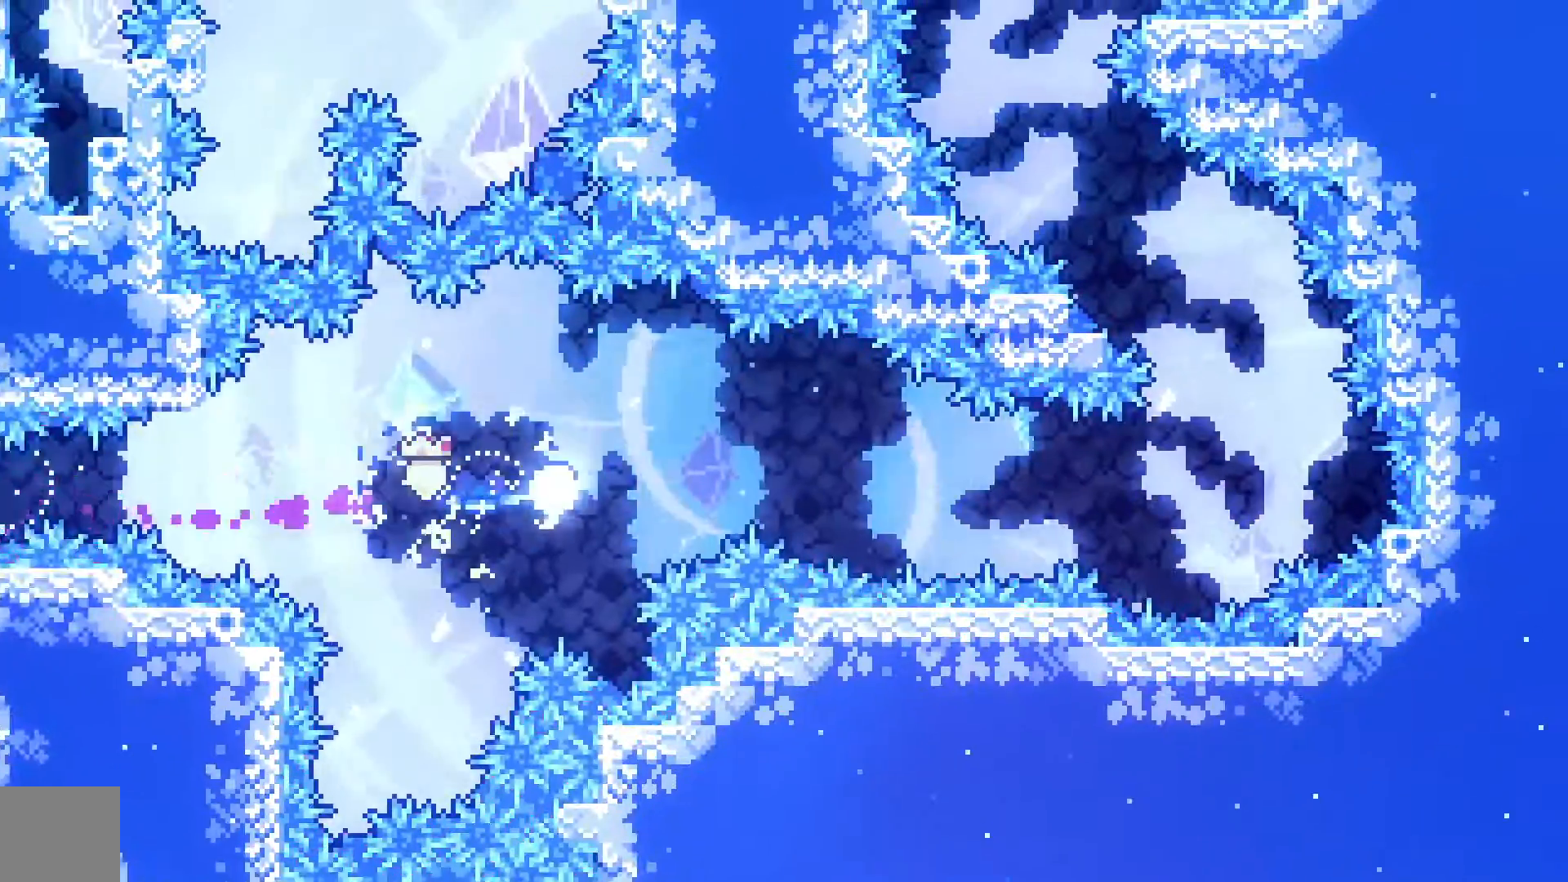
{"buttons": ["DPAD_RIGHT"], "left_stick": "center", "events": []}
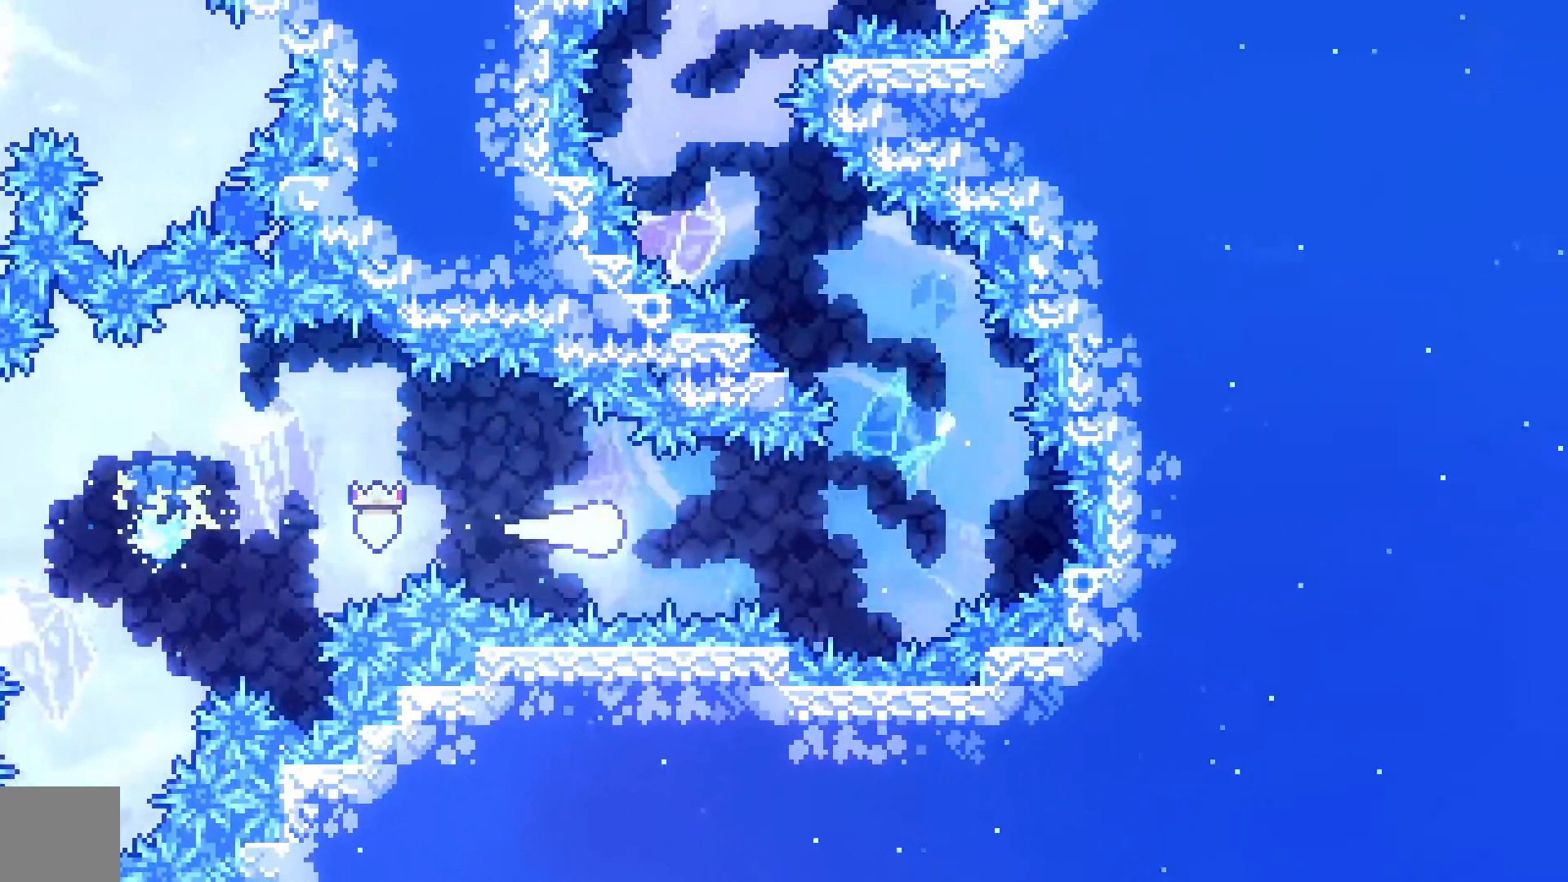
{"buttons": ["DPAD_UP", "DPAD_LEFT"], "left_stick": "center", "events": [[300, "DPAD_RIGHT", "up"], [300, "DPAD_UP", "down"], [333, "DPAD_LEFT", "down"]]}
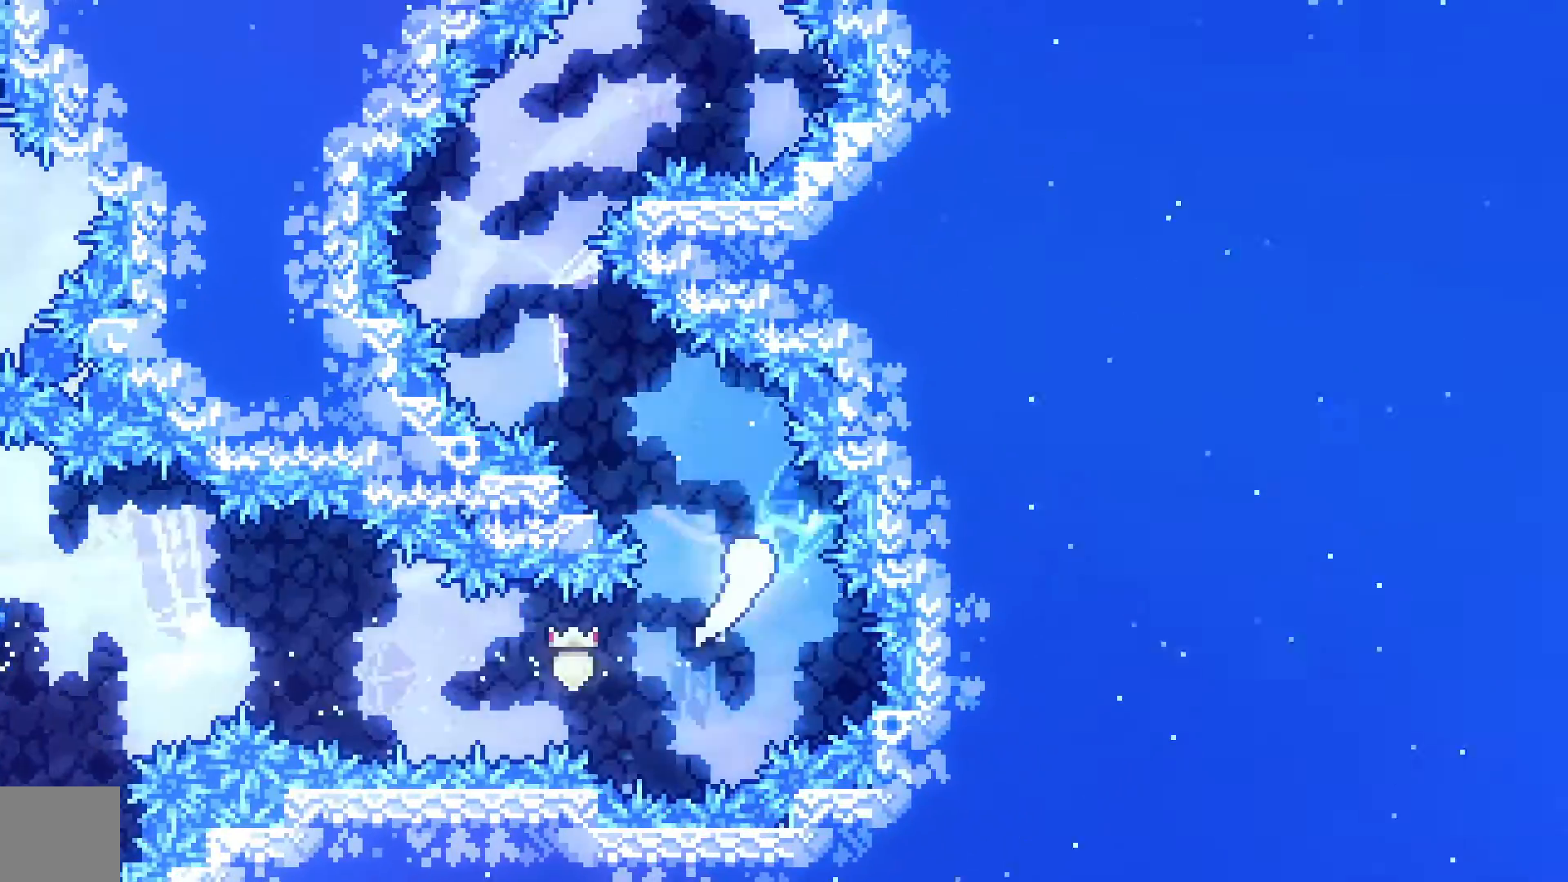
{"buttons": ["DPAD_UP", "DPAD_RIGHT"], "left_stick": "center", "events": [[367, "DPAD_LEFT", "up"], [500, "DPAD_RIGHT", "down"]]}
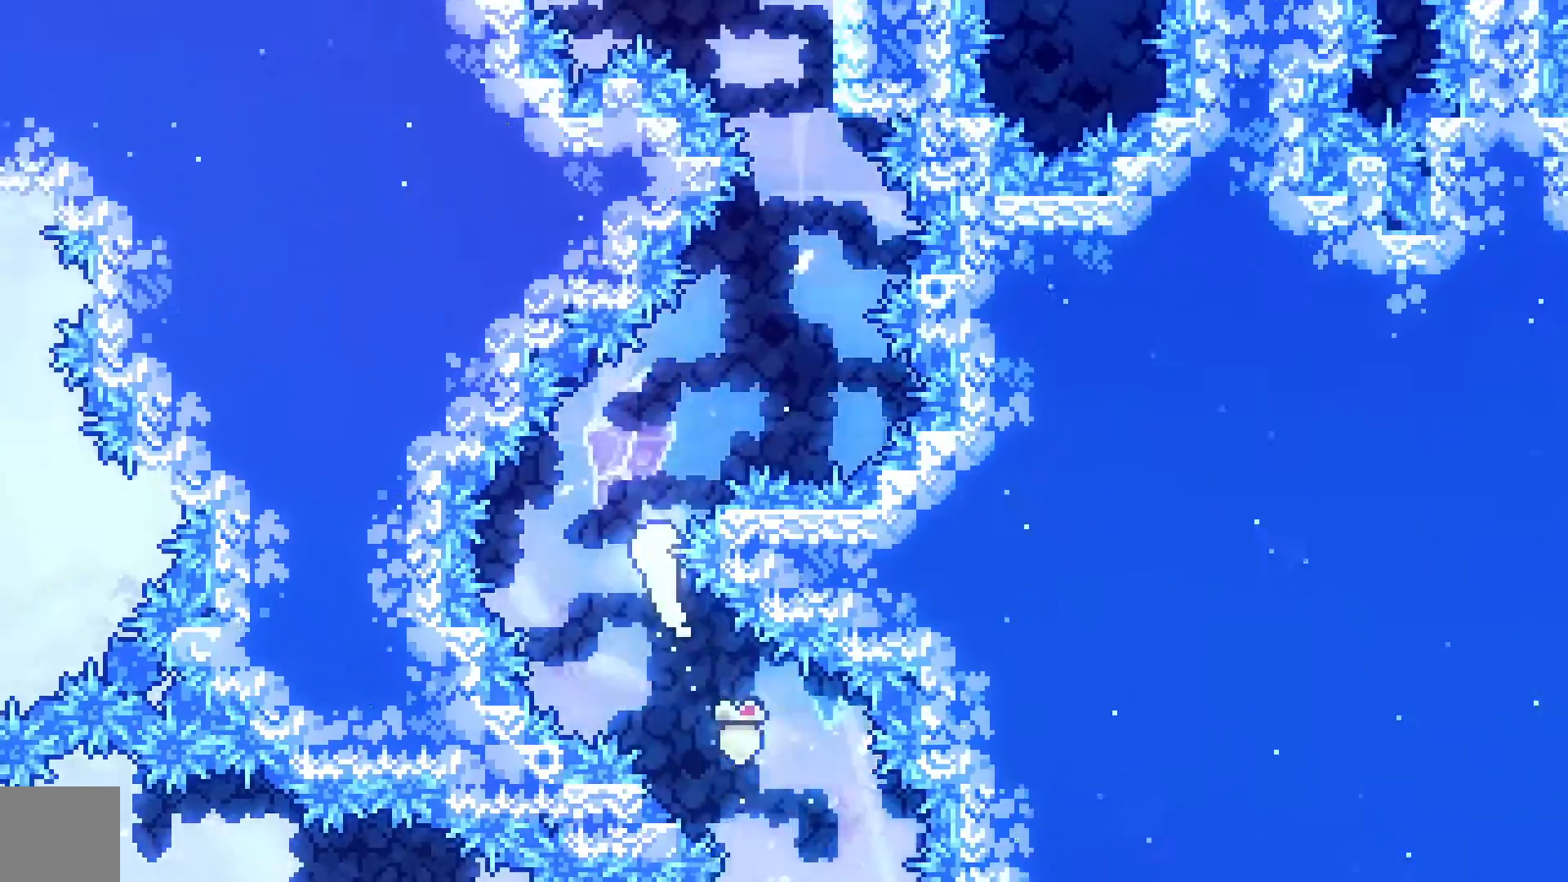
{"buttons": ["DPAD_UP"], "left_stick": "center", "events": [[267, "DPAD_RIGHT", "up"]]}
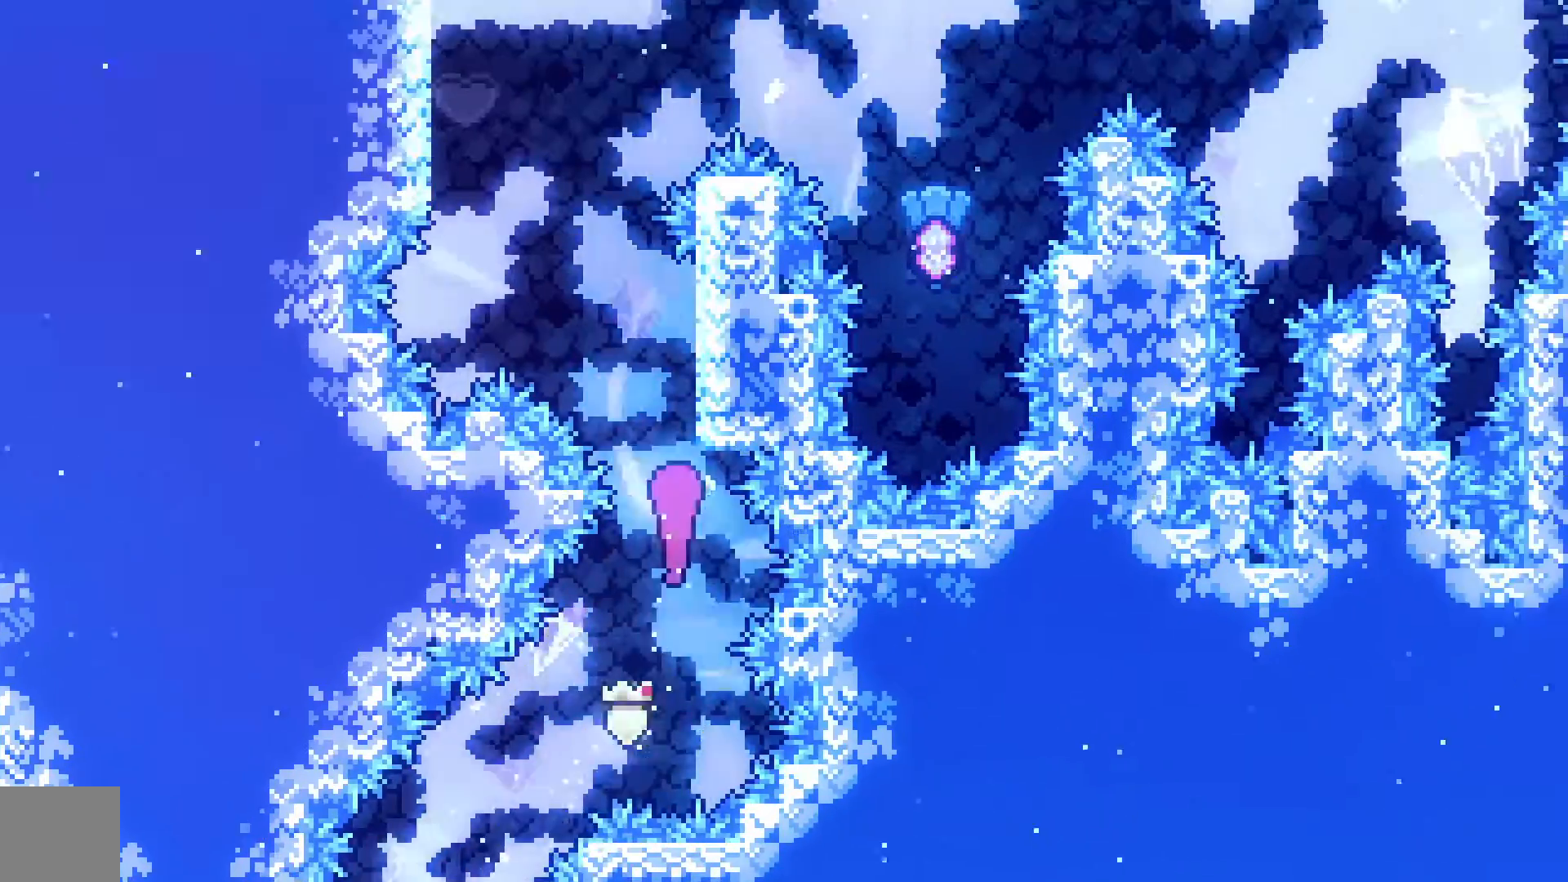
{"buttons": [], "left_stick": "center", "events": [[33, "DPAD_UP", "up"]]}
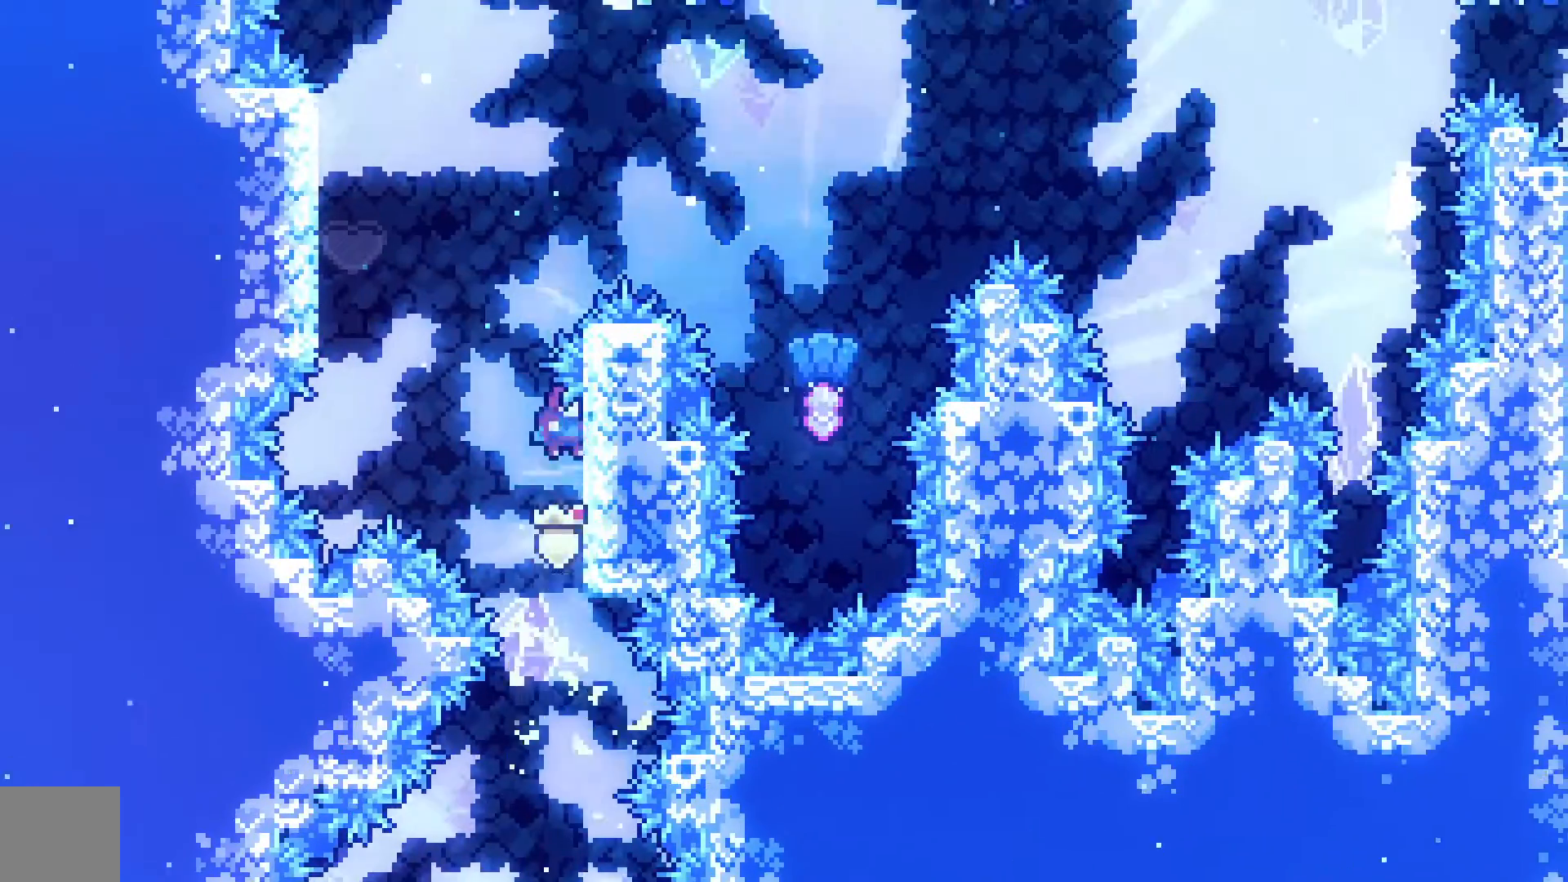
{"buttons": ["X", "DPAD_UP"], "left_stick": "center", "events": [[333, "DPAD_UP", "down"], [367, "X", "down"]]}
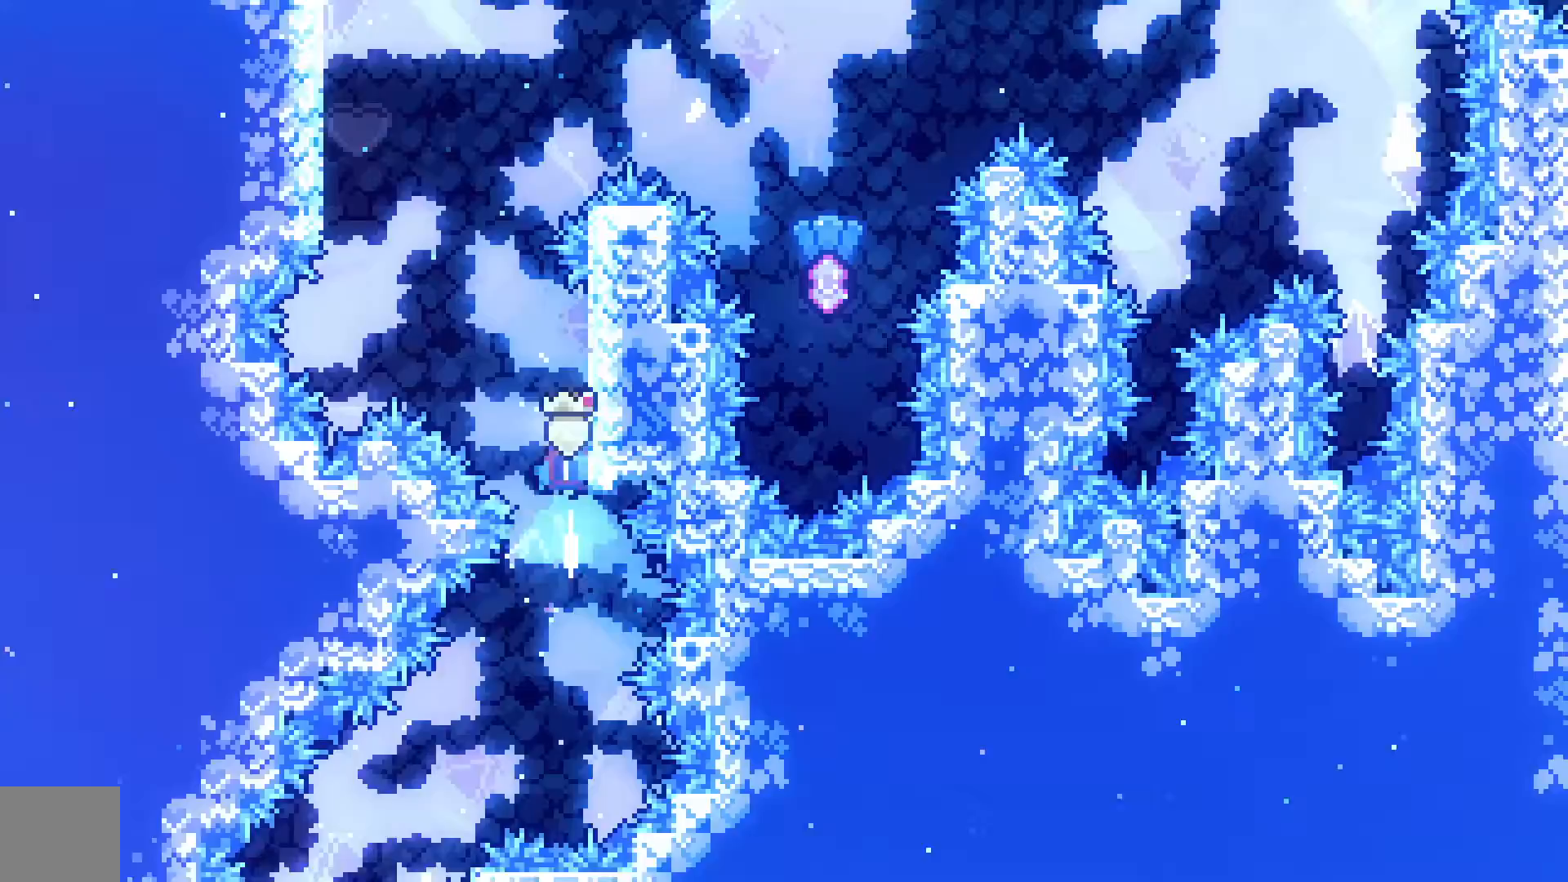
{"buttons": [], "left_stick": "center", "events": [[33, "X", "up"], [67, "DPAD_LEFT", "down"], [100, "A", "down"], [267, "DPAD_UP", "up"], [300, "DPAD_UP", "down"], [433, "A", "up"], [467, "DPAD_UP", "up"], [500, "DPAD_LEFT", "up"]]}
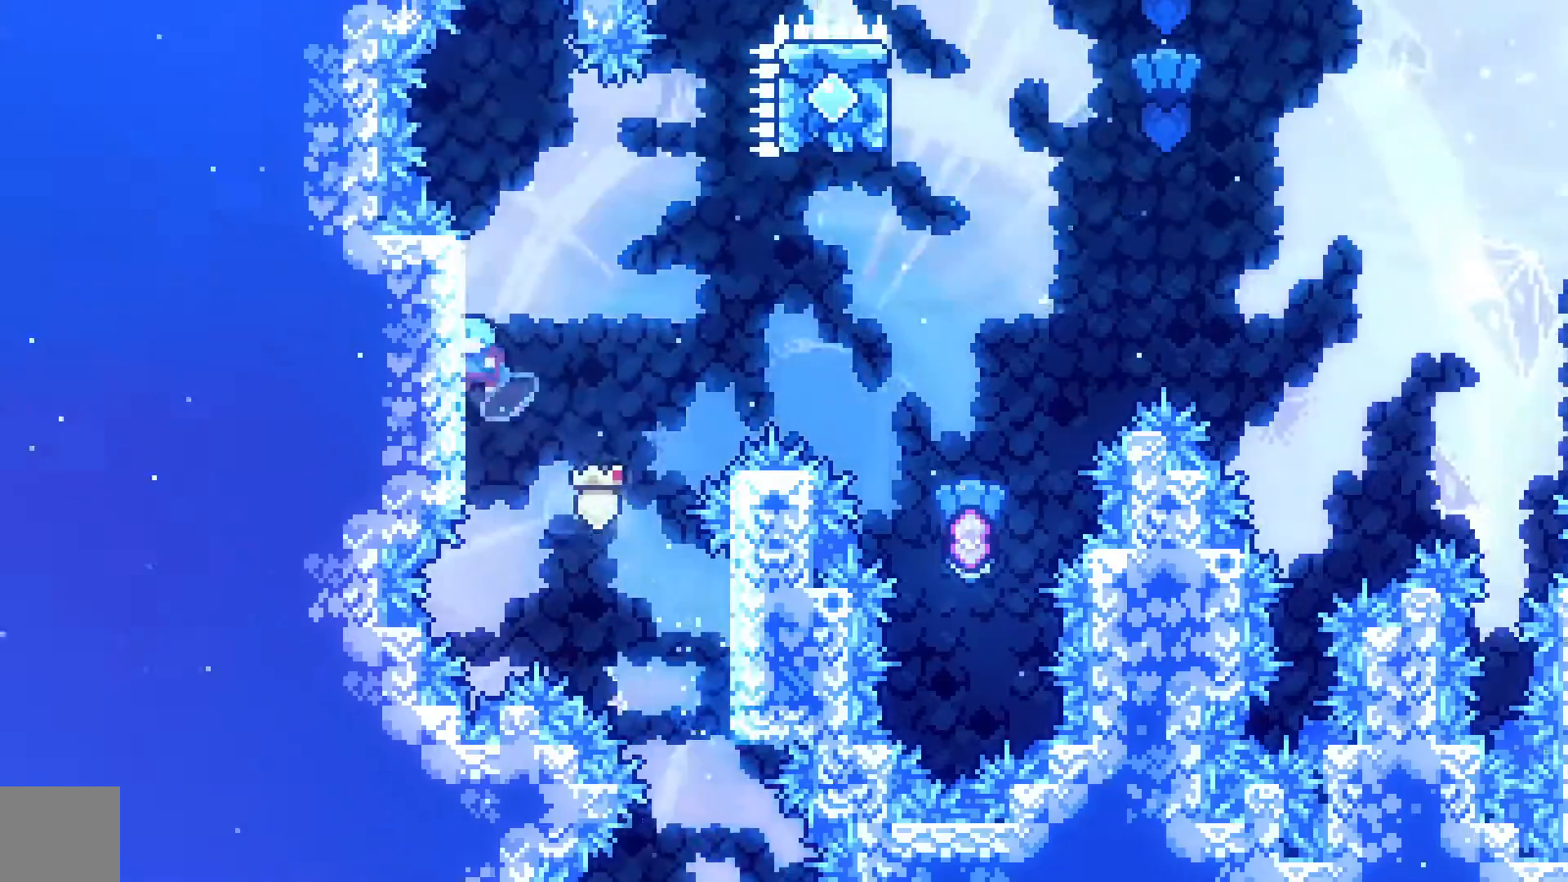
{"buttons": ["A", "DPAD_RIGHT"], "left_stick": "center", "events": [[33, "A", "down"], [100, "DPAD_LEFT", "down"], [433, "A", "up"], [467, "DPAD_LEFT", "up"], [500, "A", "down"], [500, "DPAD_RIGHT", "down"]]}
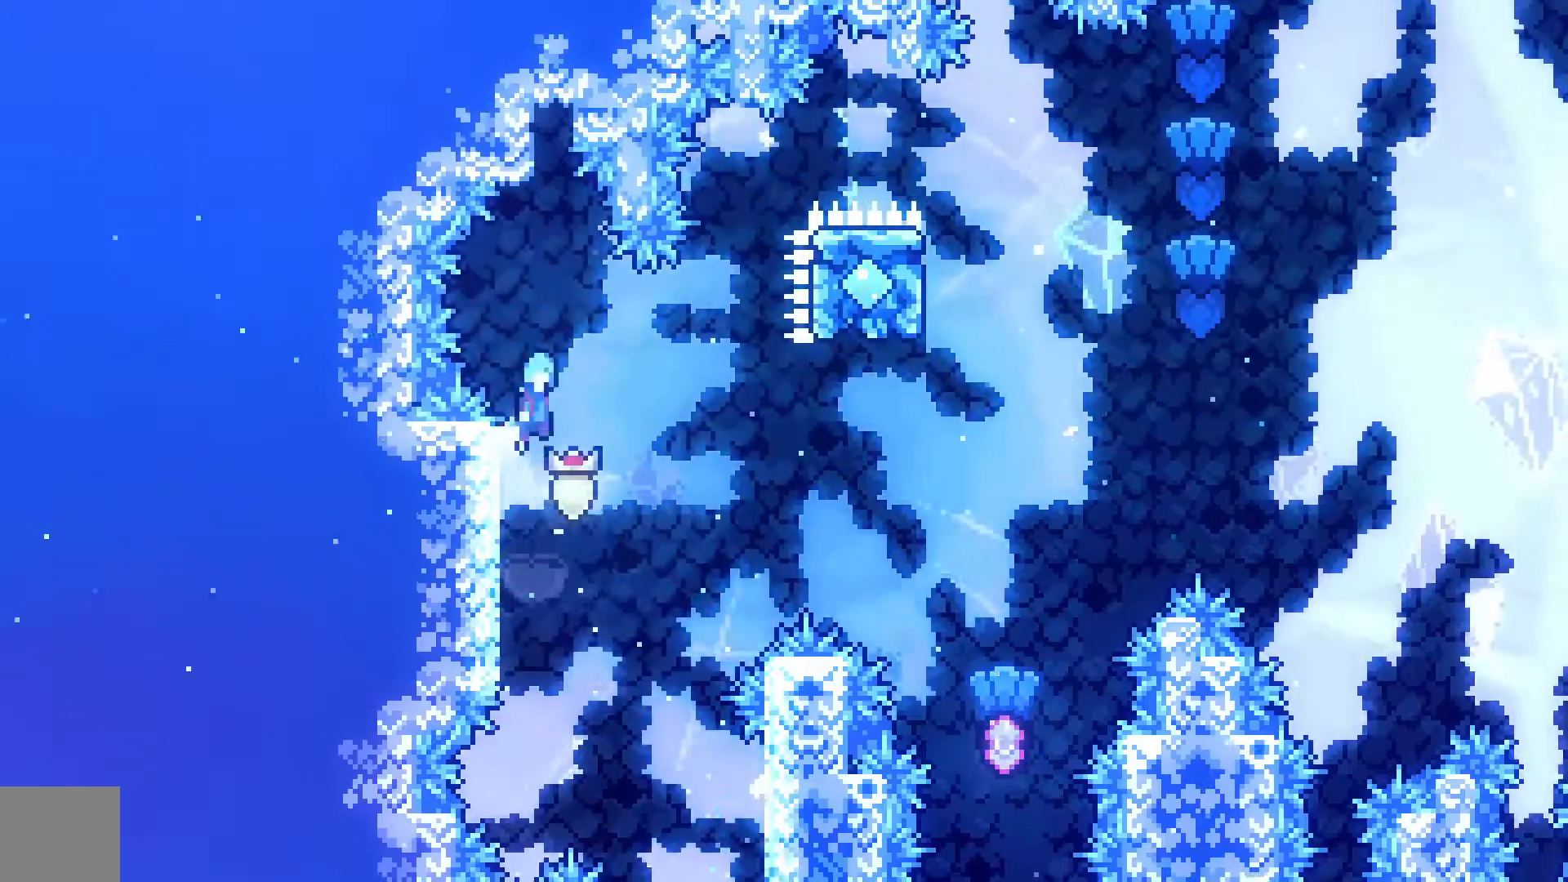
{"buttons": ["A", "DPAD_RIGHT"], "left_stick": "center", "events": []}
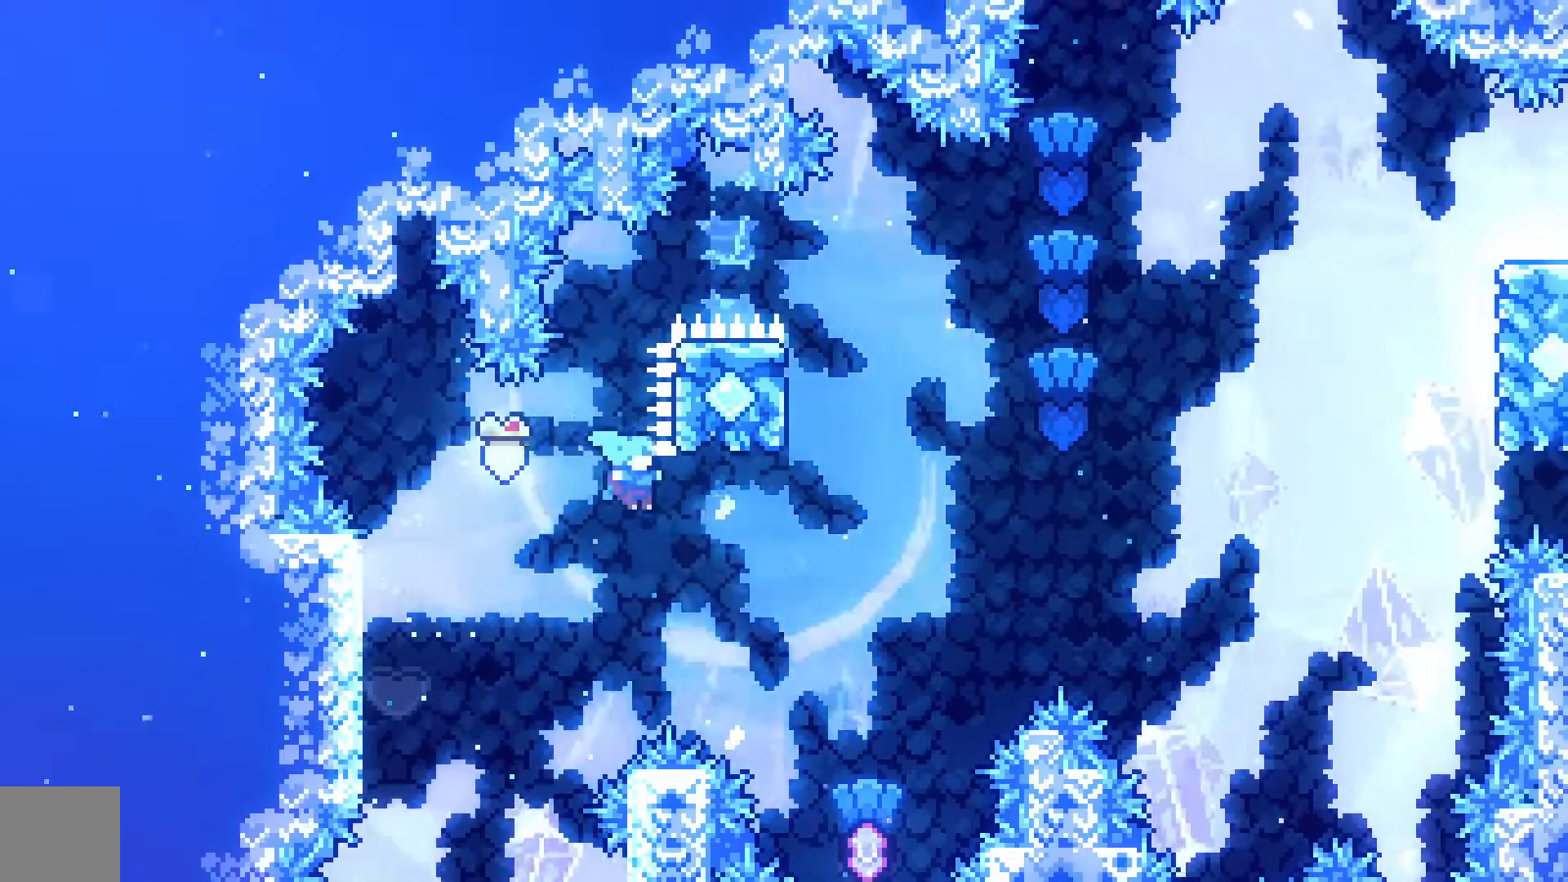
{"buttons": ["A", "DPAD_UP"], "left_stick": "center", "events": [[433, "DPAD_UP", "down"], [467, "DPAD_RIGHT", "up"]]}
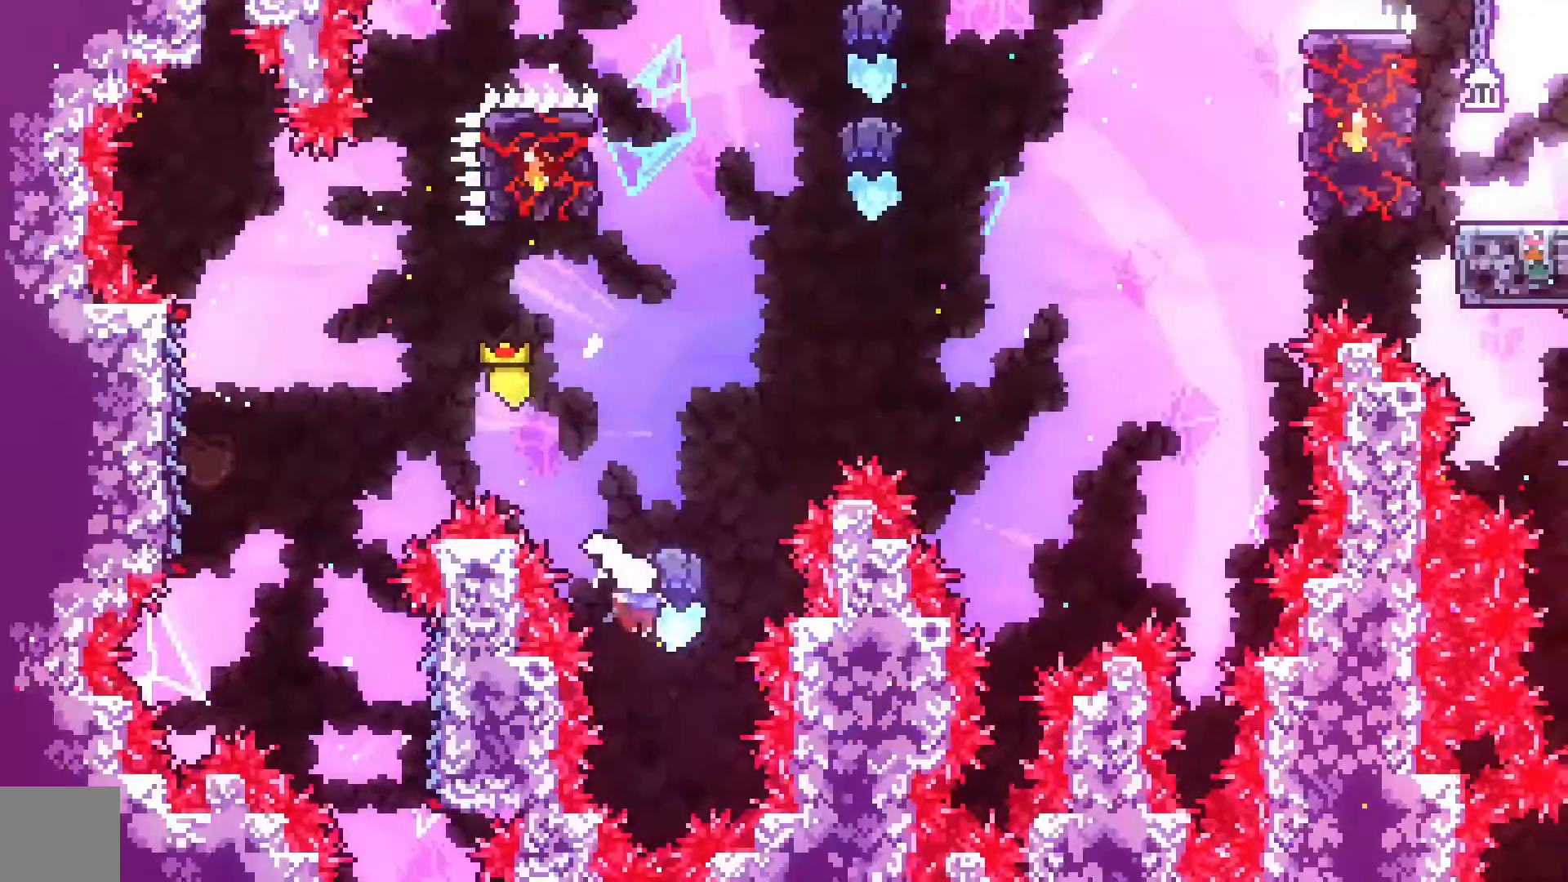
{"buttons": ["DPAD_UP"], "left_stick": "center", "events": [[33, "X", "down"], [200, "X", "up"], [300, "X", "down"], [467, "A", "up"], [467, "X", "up"]]}
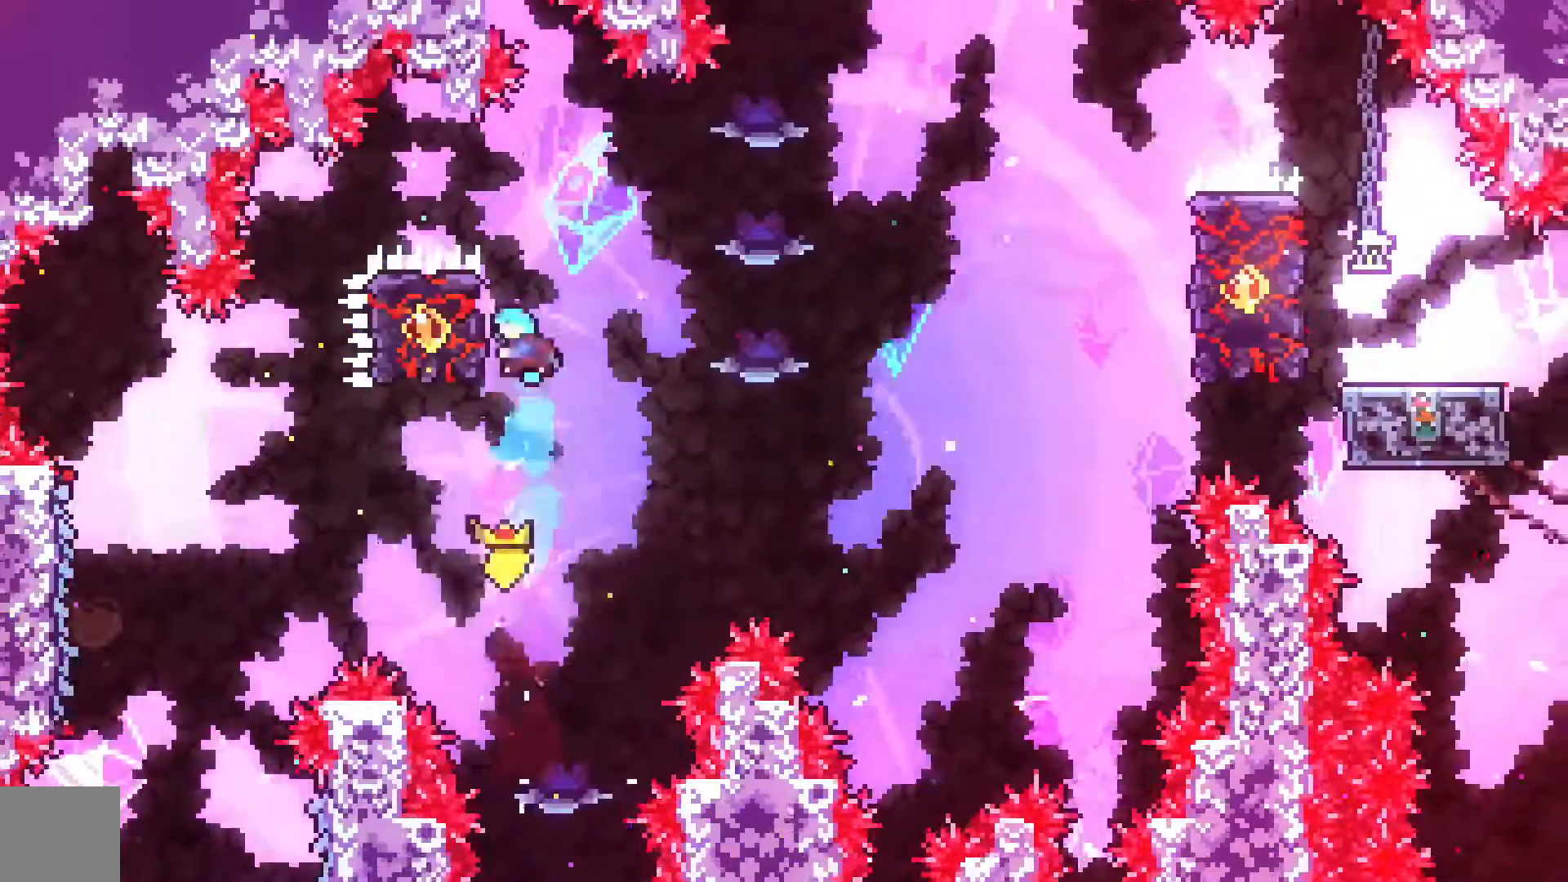
{"buttons": ["R2"], "left_stick": "center", "events": [[33, "DPAD_LEFT", "down"], [33, "DPAD_UP", "up"], [100, "R2", "down"], [333, "DPAD_DOWN", "down"], [333, "DPAD_LEFT", "up"], [400, "DPAD_DOWN", "up"]]}
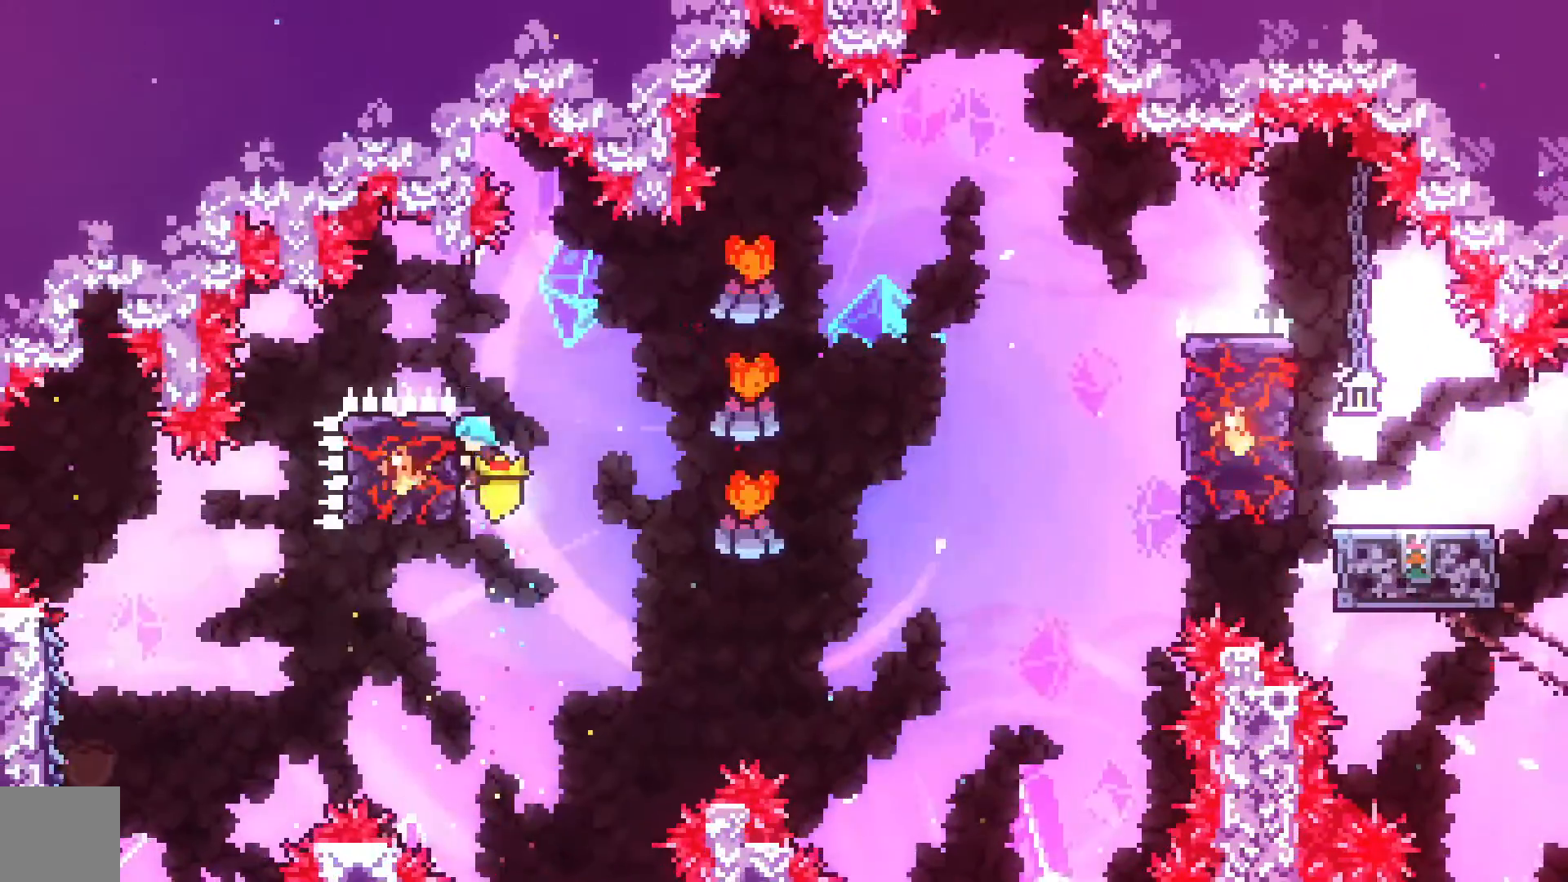
{"buttons": ["A", "R2", "DPAD_RIGHT"], "left_stick": "center", "events": [[200, "DPAD_RIGHT", "down"], [267, "A", "down"]]}
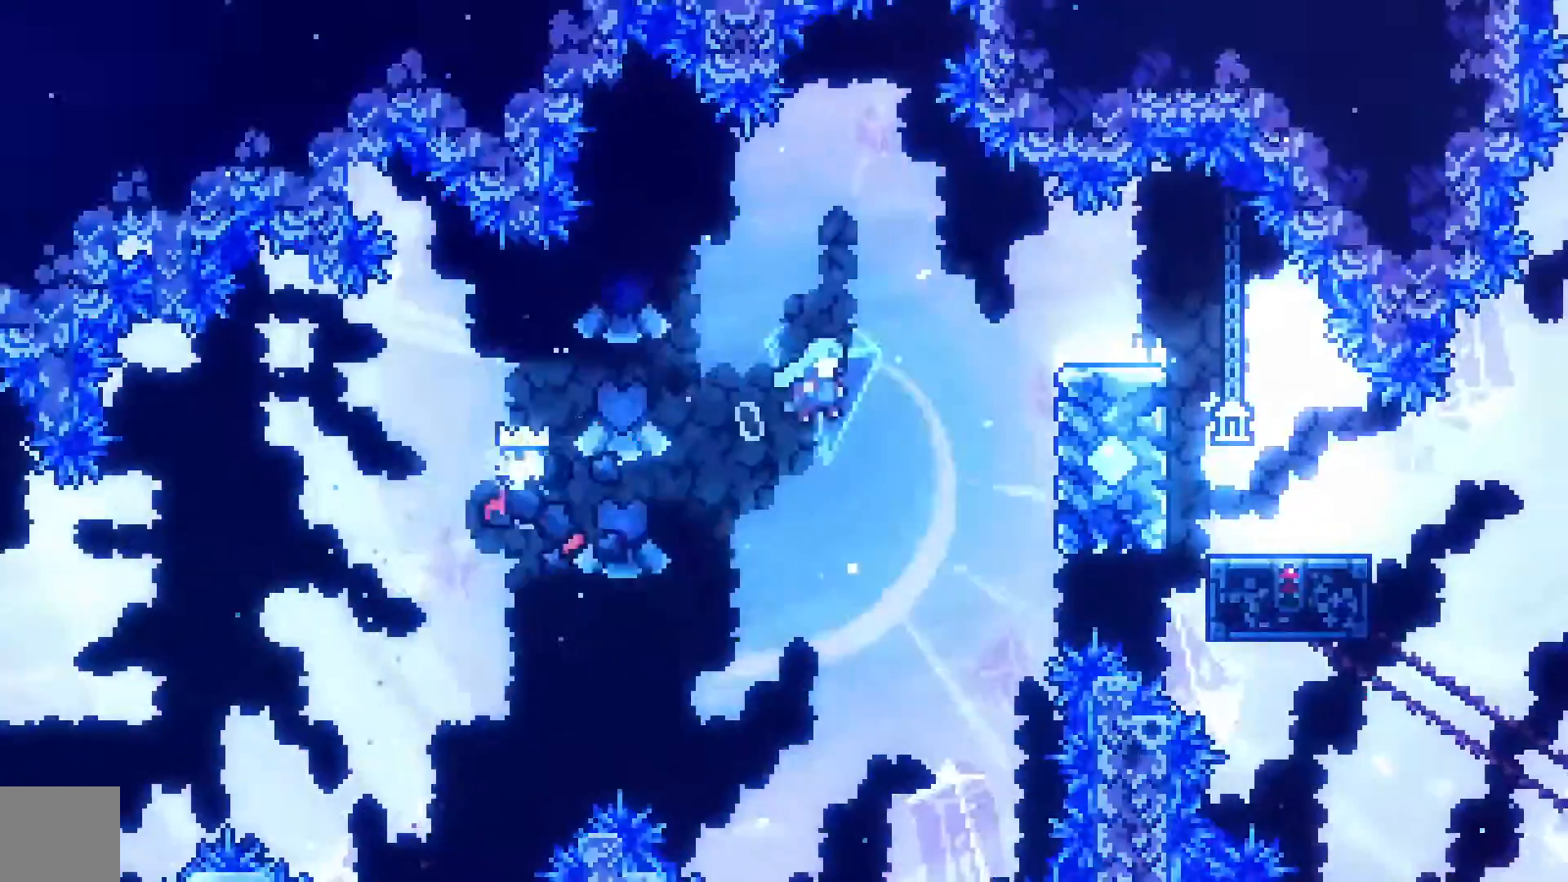
{"buttons": ["A", "R2", "DPAD_UP", "DPAD_RIGHT"], "left_stick": "center", "events": [[267, "A", "up"], [267, "DPAD_UP", "down"], [400, "A", "down"]]}